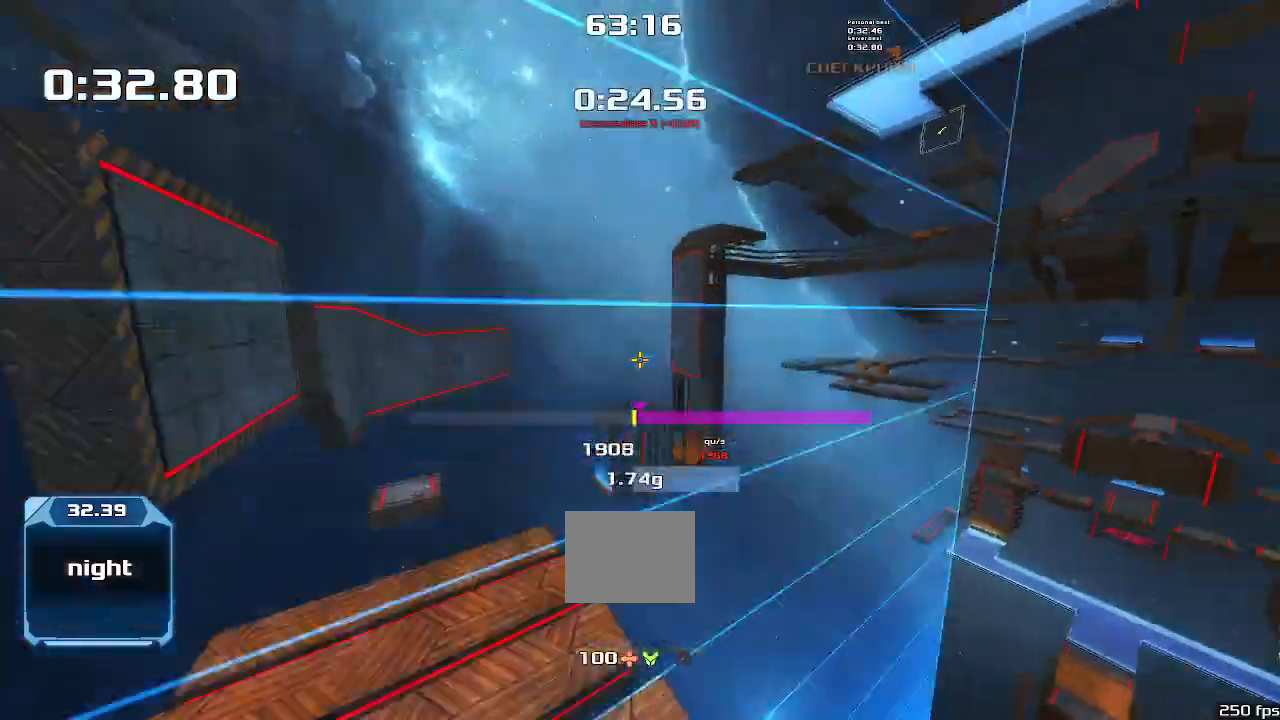
Gameplay with keyboard; each line is a JSON object with the keys held at the frame after it. "events" lists presses ("down") and releases ("up") of "down", "left", "right" and "up" between this image and that frame as [ms after this image, input, new state], when the widget could be followed in between. No other keys are recorded. Mouse input is not recorded. Not read: other_keys.
{"keys": ["right"], "events": []}
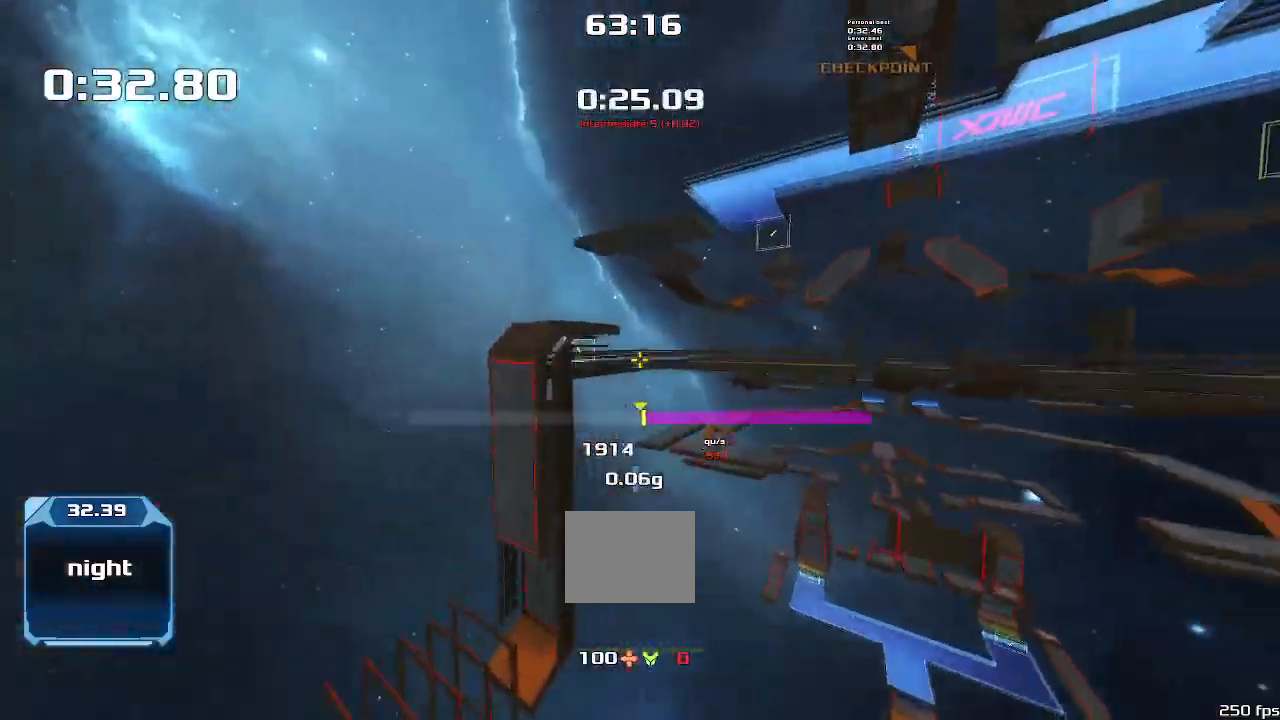
{"keys": ["right"], "events": []}
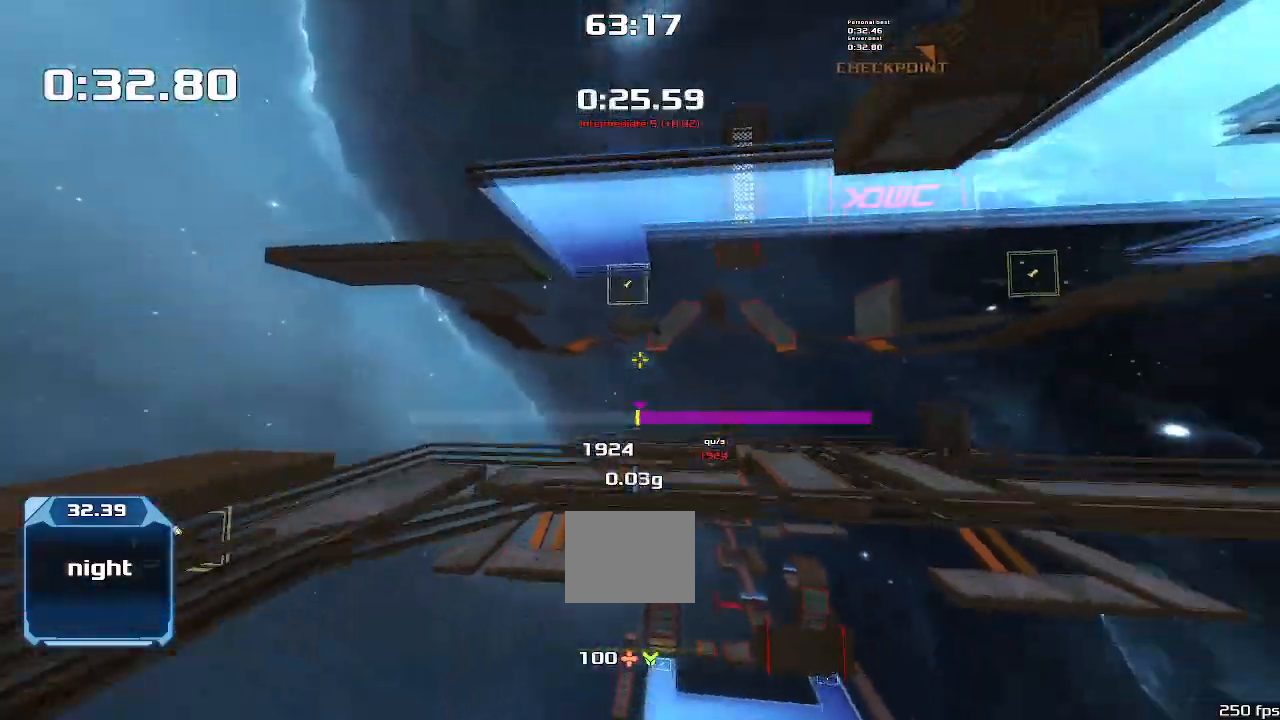
{"keys": ["right"], "events": []}
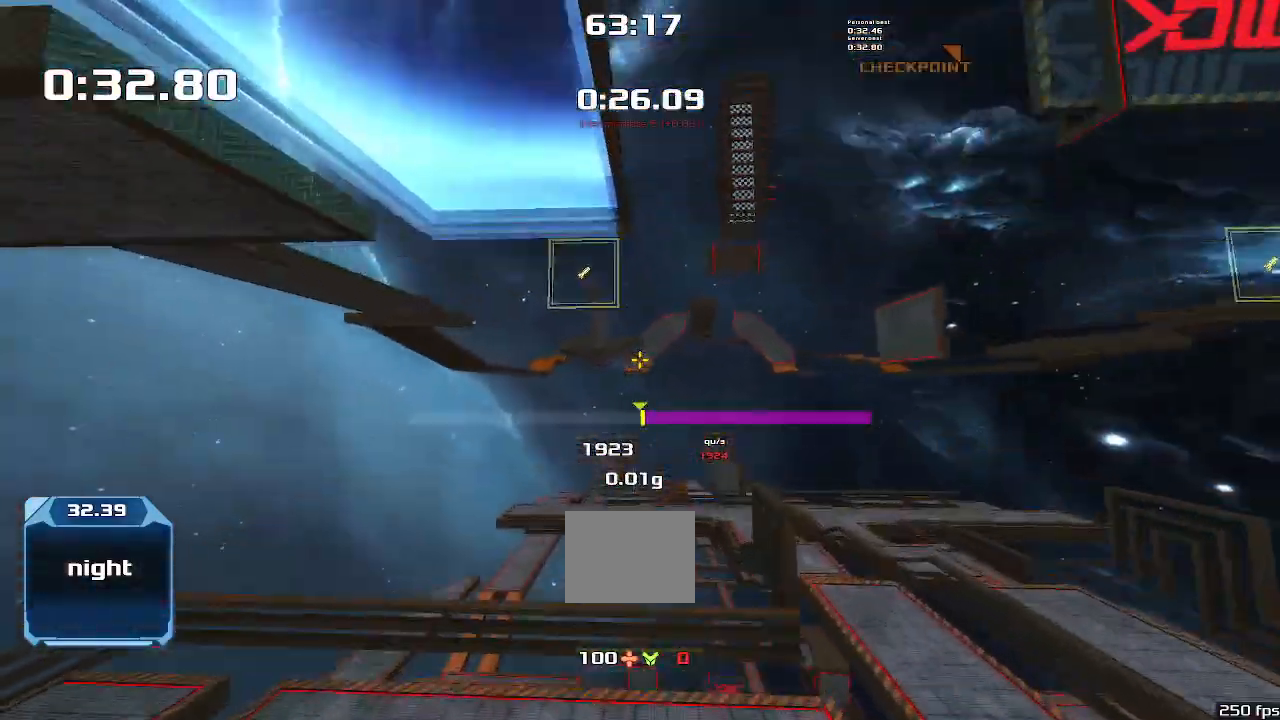
{"keys": ["right"], "events": []}
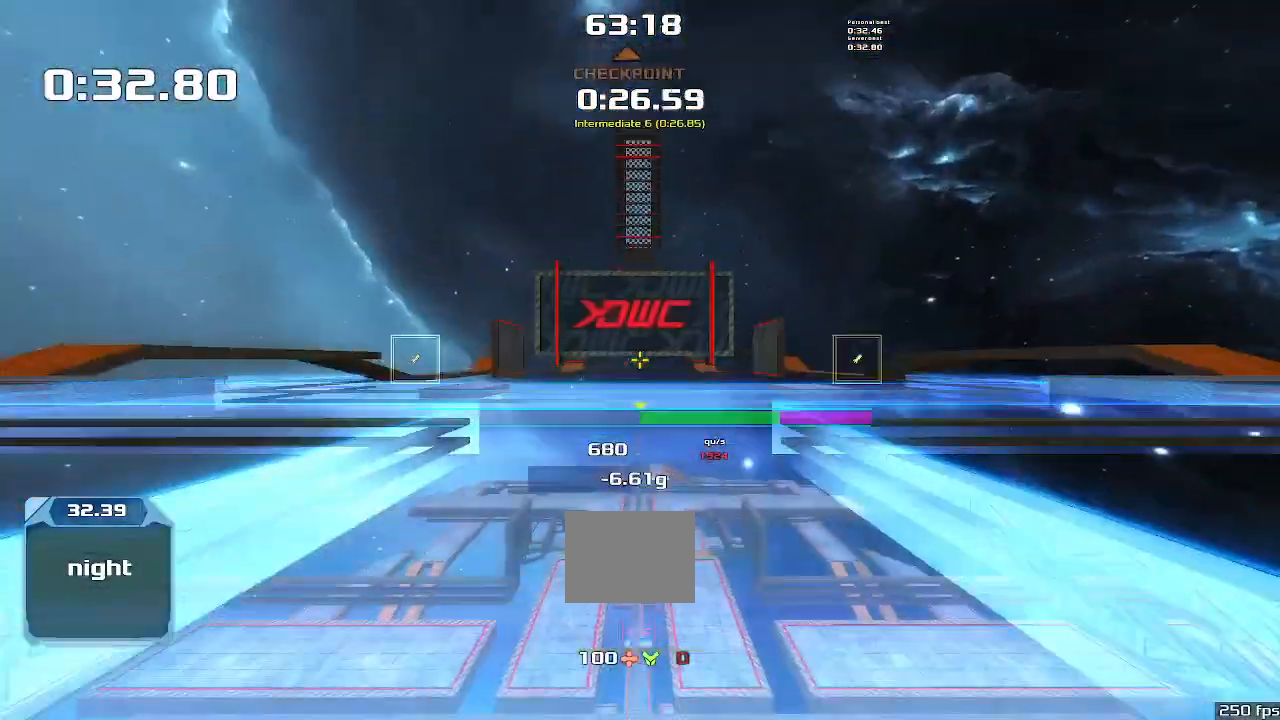
{"keys": ["left"], "events": [[133, "right", "up"], [200, "left", "down"]]}
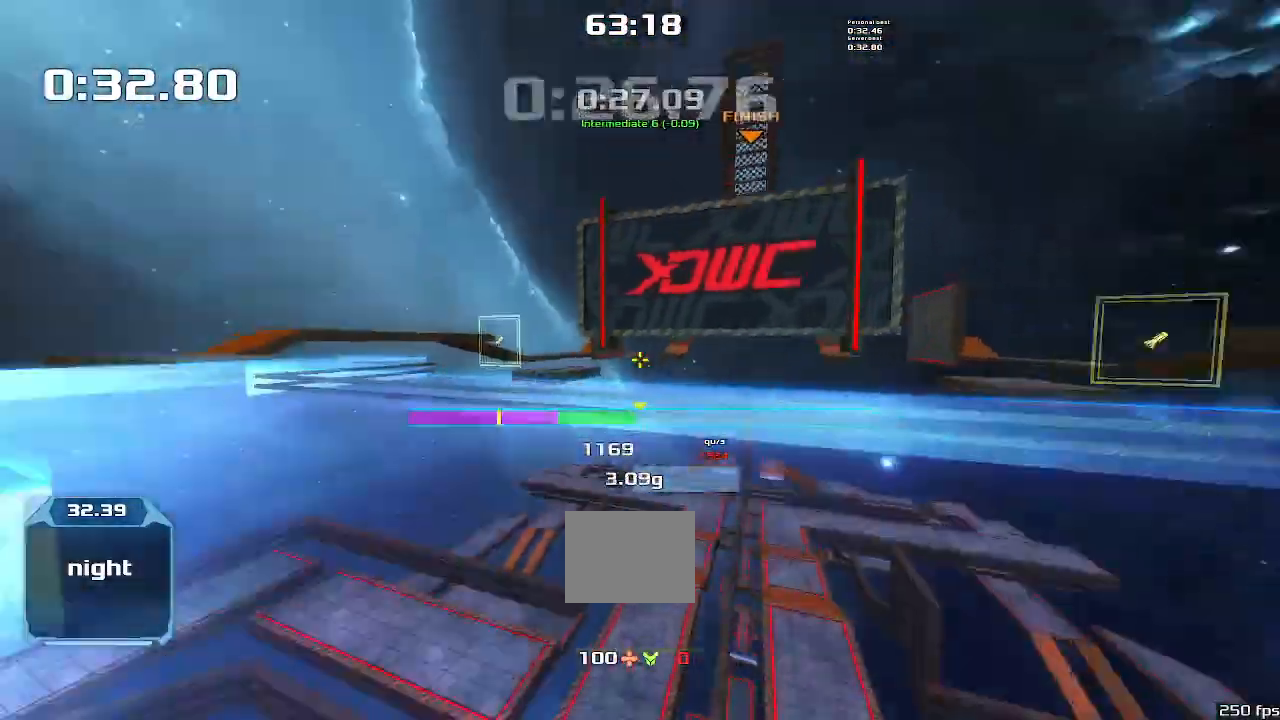
{"keys": ["right"], "events": [[333, "left", "up"], [366, "right", "down"]]}
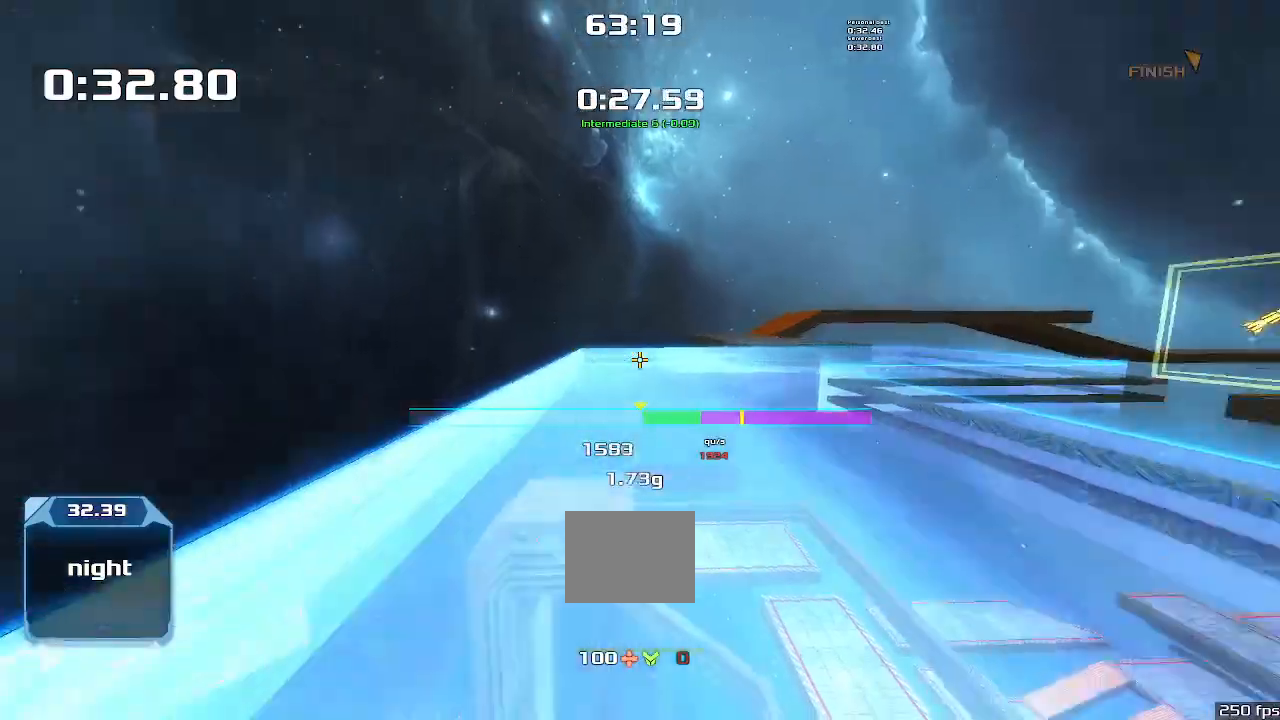
{"keys": ["right"], "events": []}
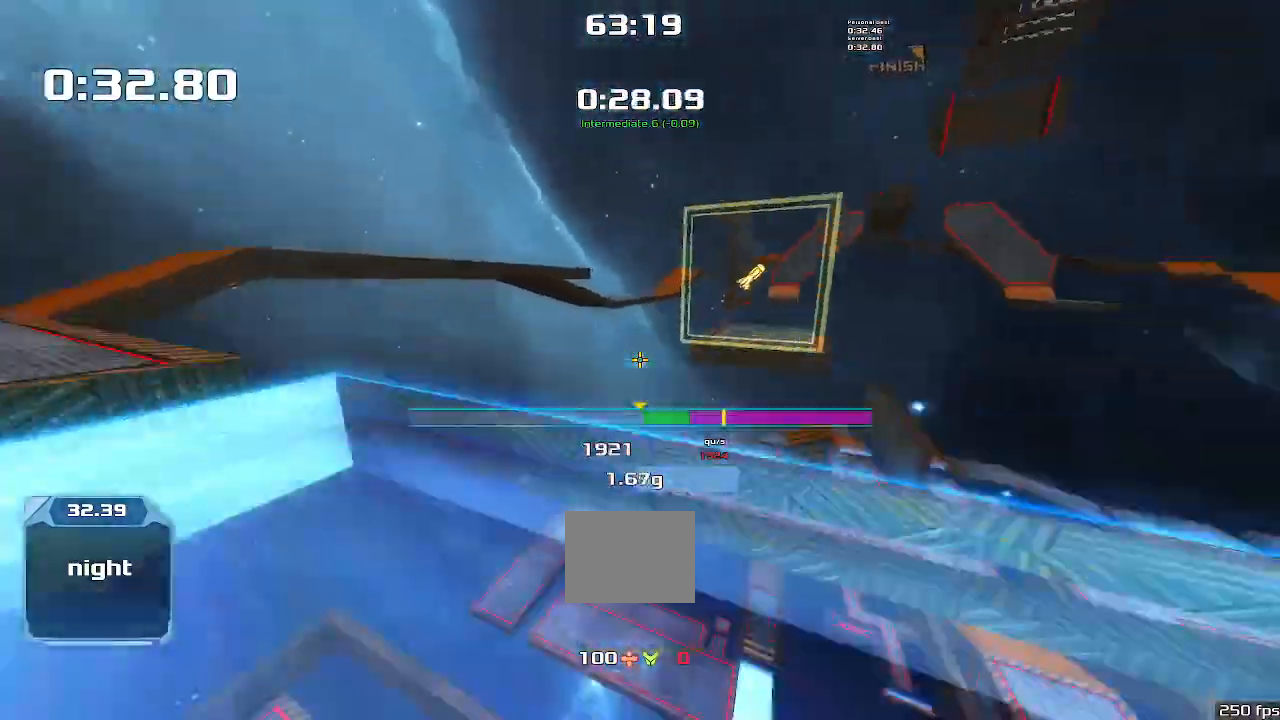
{"keys": ["up"]}